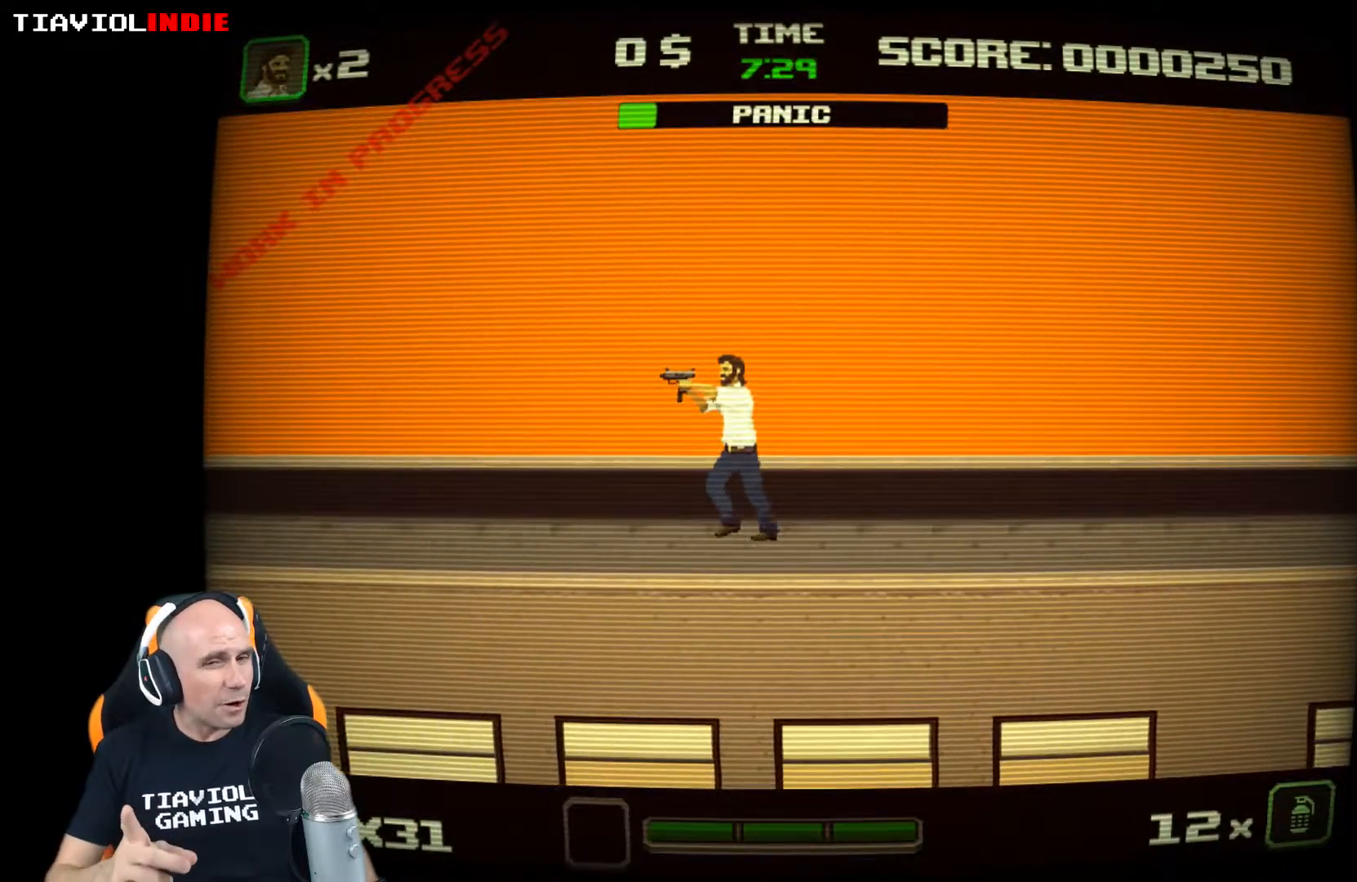
Gameplay with a controller (Xbox layout); each line is a JSON object with the inputs held at the frame after it. "events" lists button and stick changes between this image and that frame as [ms after this image, input, new state], when the widget could be followed in between. Not read: right_stick.
{"buttons": [], "left_stick": "left", "events": []}
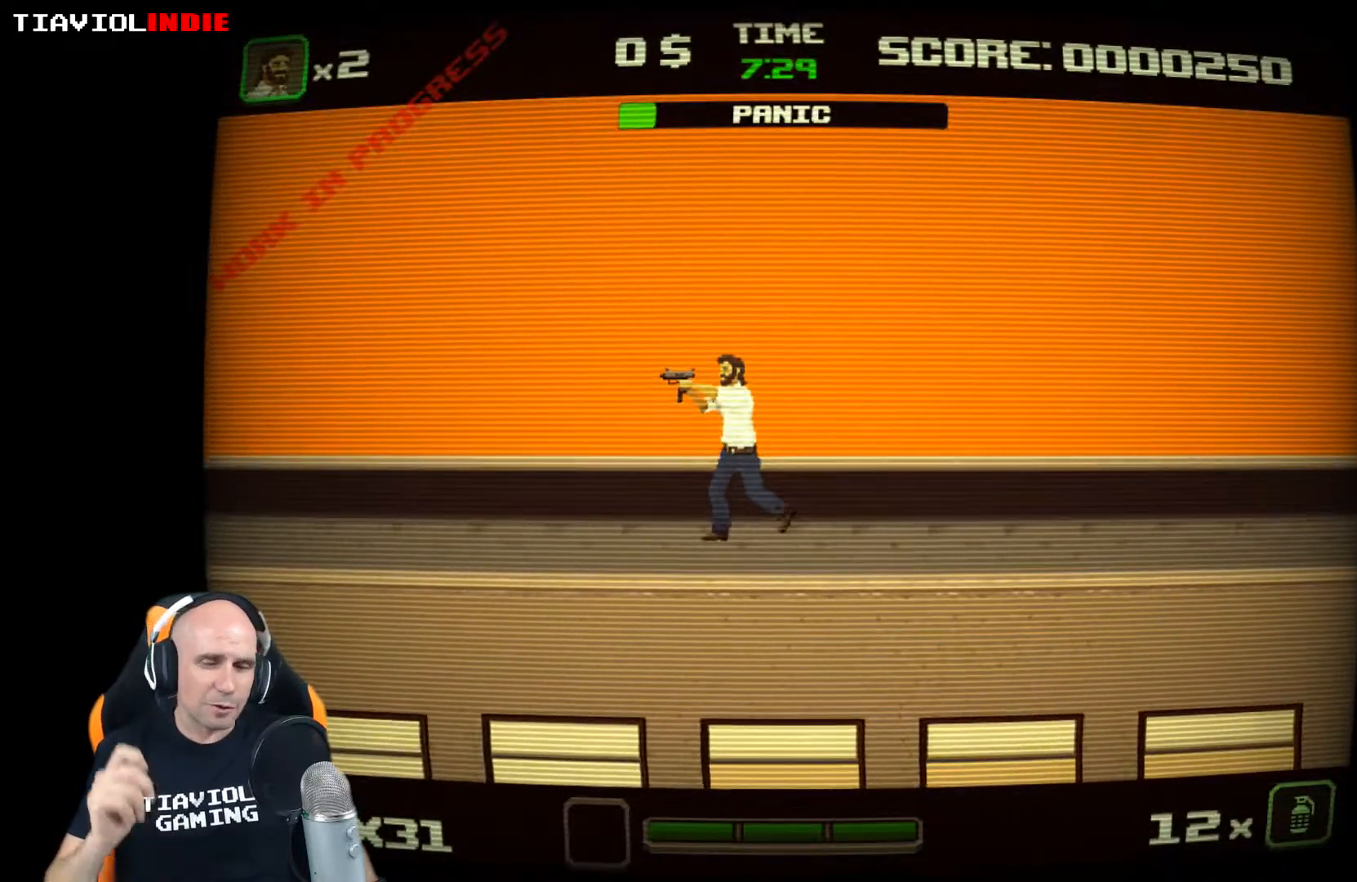
{"buttons": [], "left_stick": "left", "events": []}
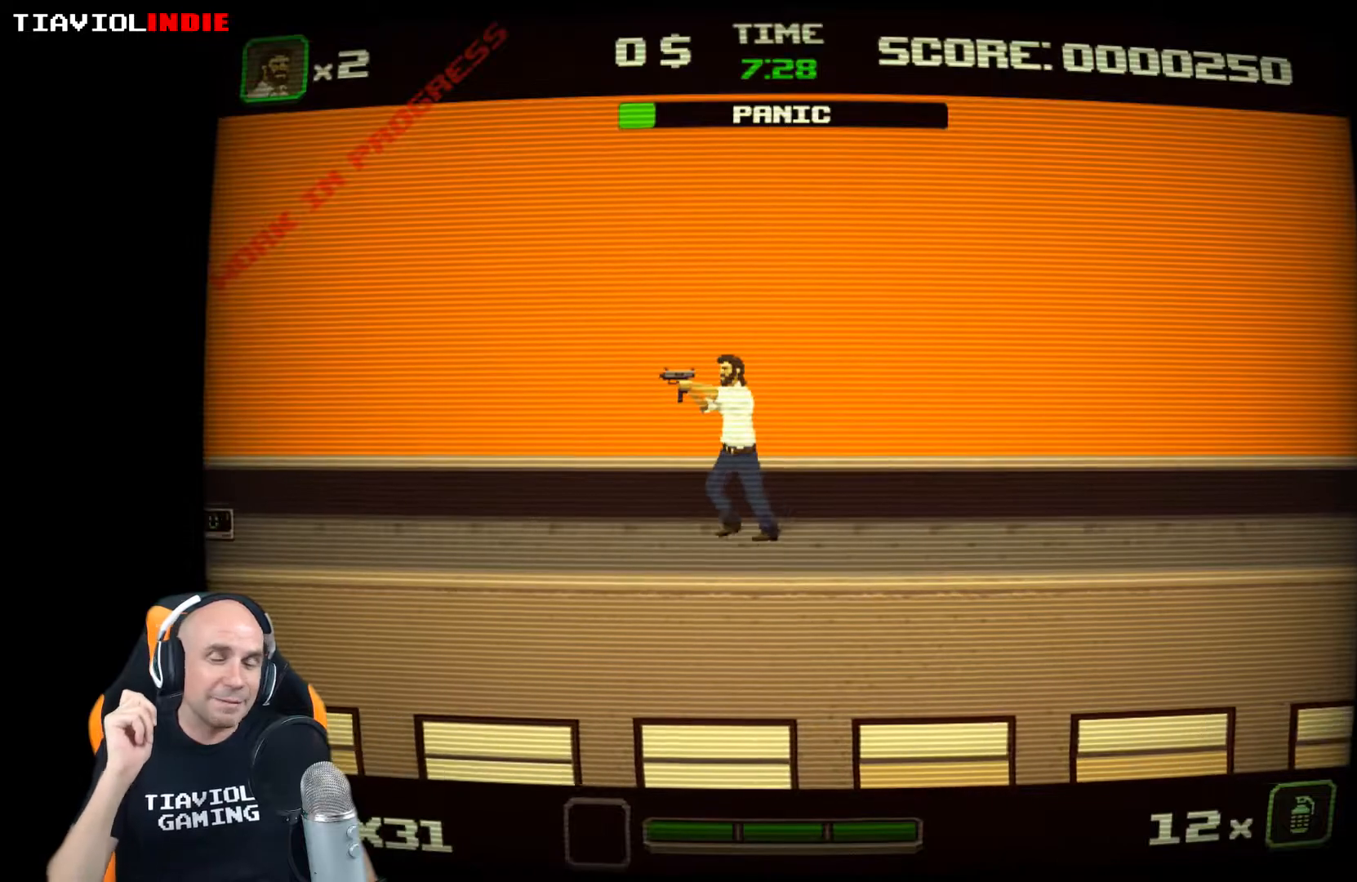
{"buttons": [], "left_stick": "left", "events": []}
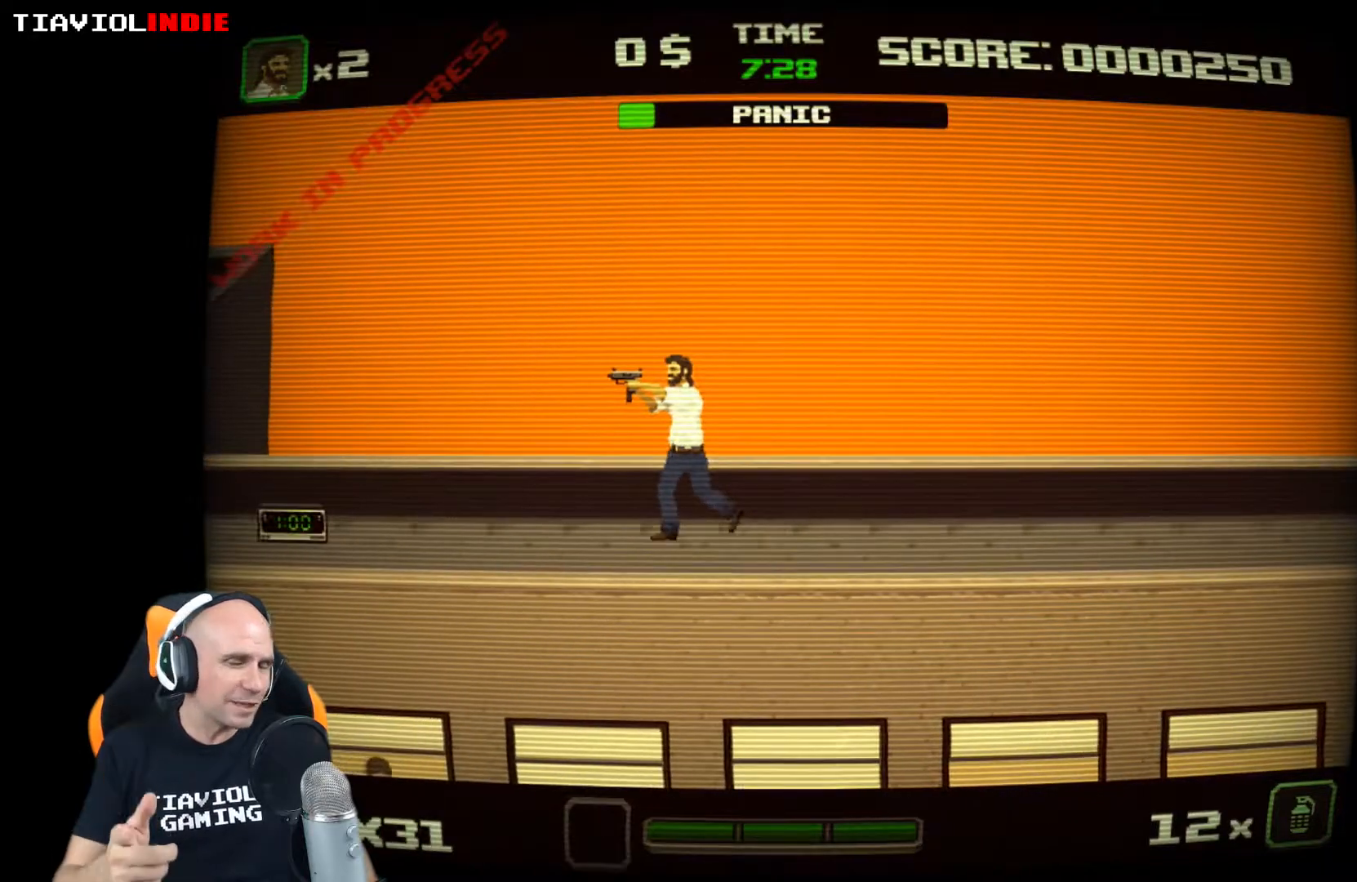
{"buttons": [], "left_stick": "left", "events": []}
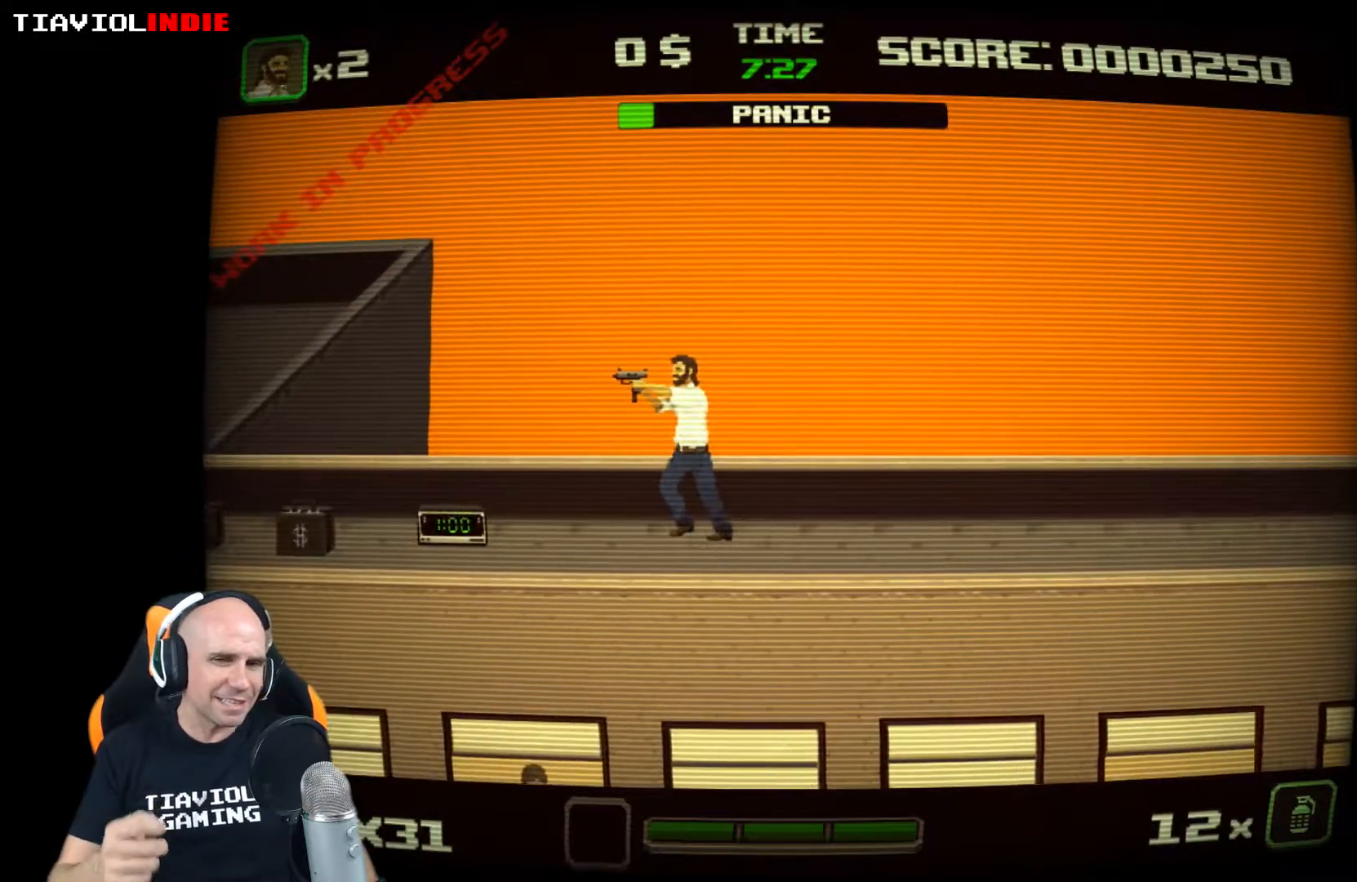
{"buttons": [], "left_stick": "left", "events": []}
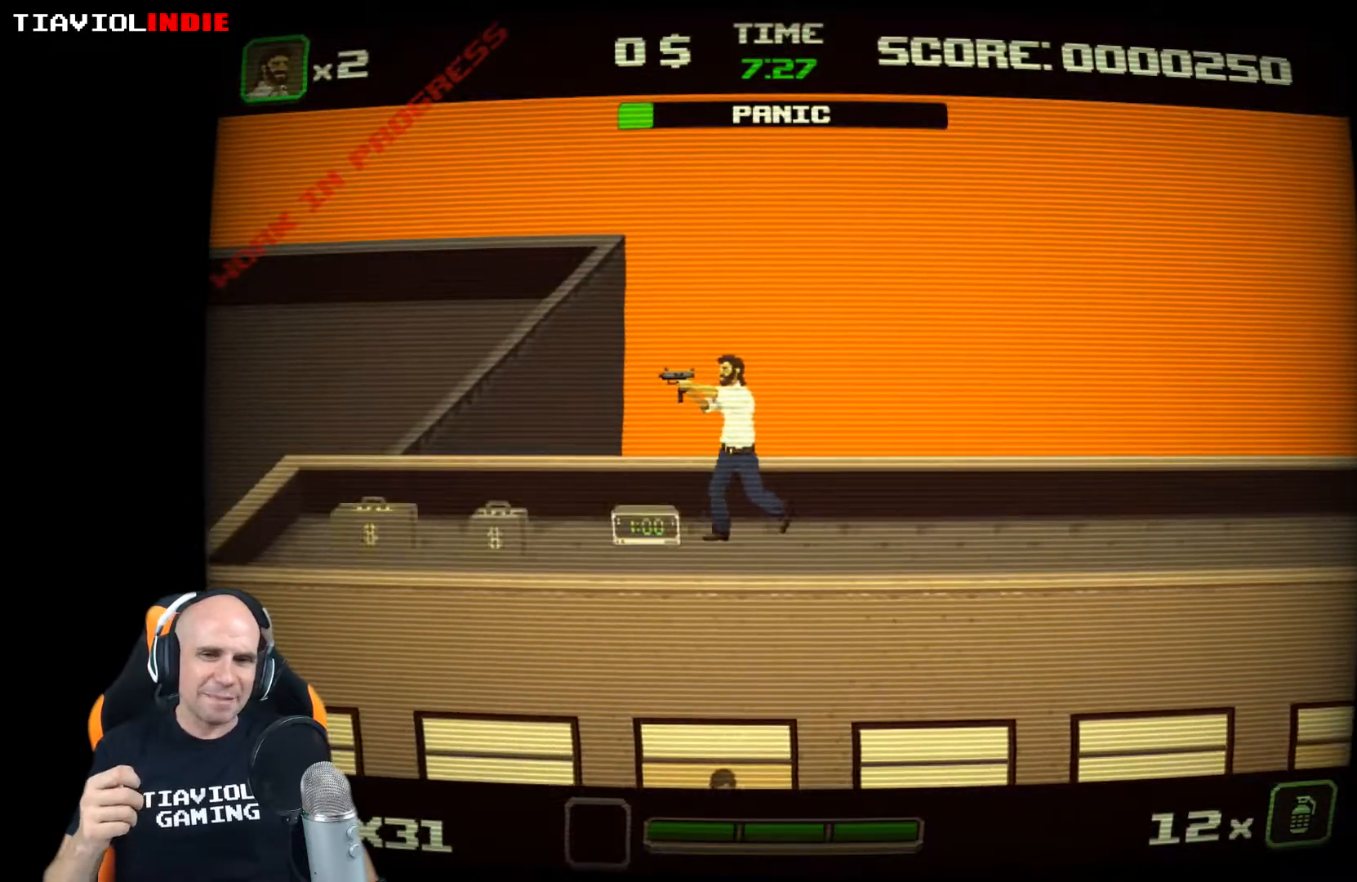
{"buttons": [], "left_stick": "left", "events": []}
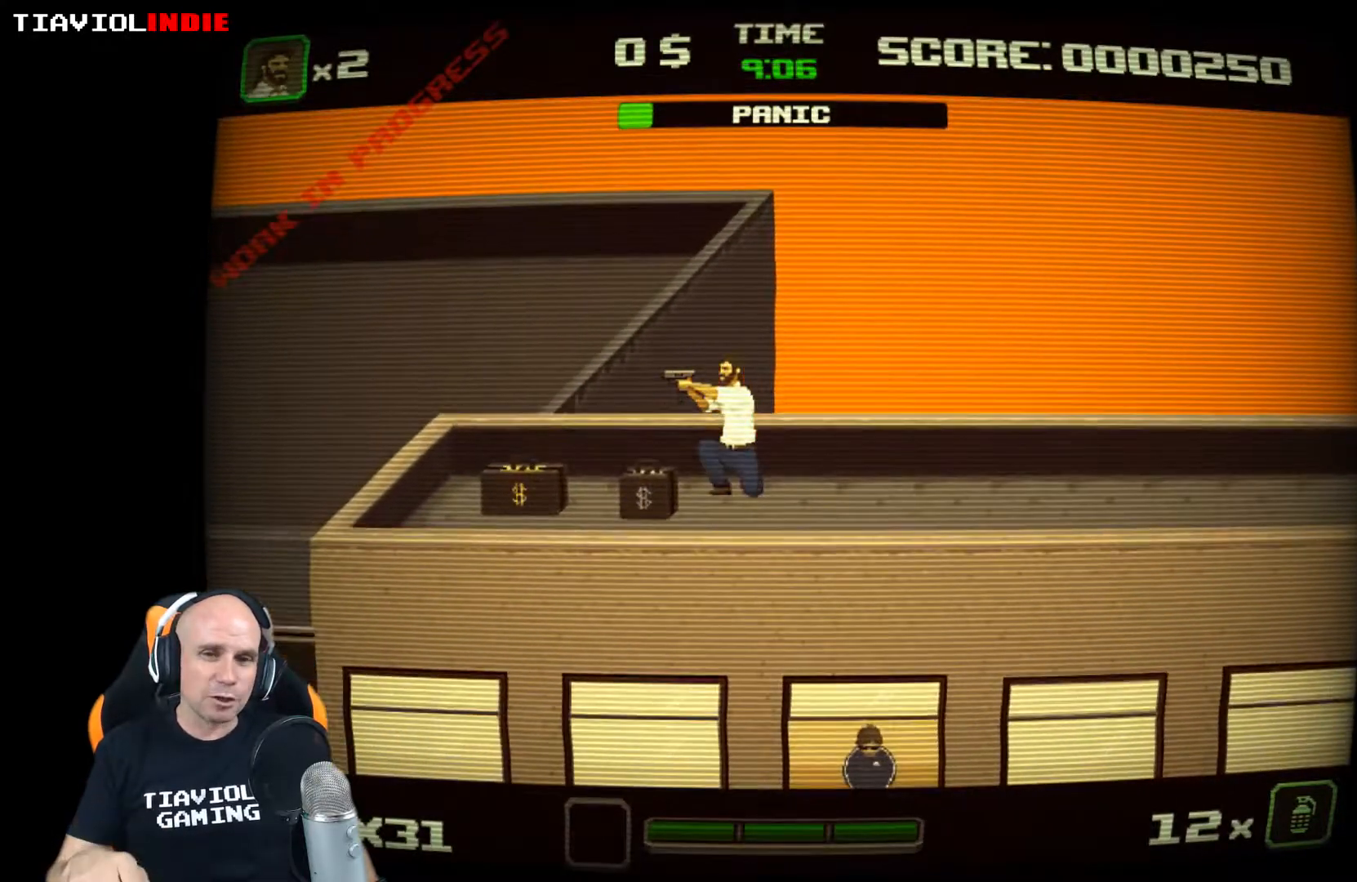
{"buttons": [], "left_stick": "left", "events": []}
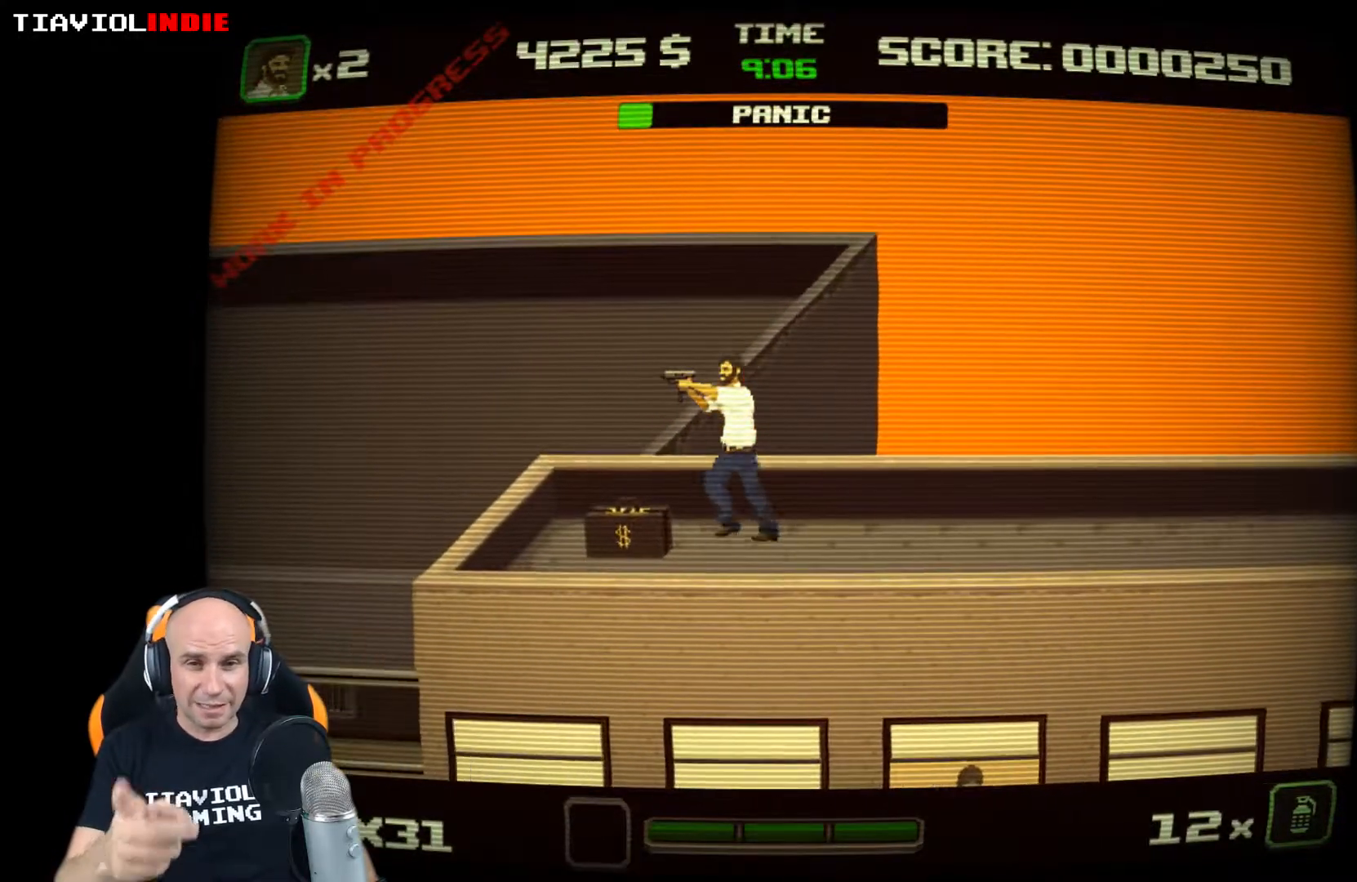
{"buttons": [], "left_stick": "right", "events": [[450, "left_stick", "right"]]}
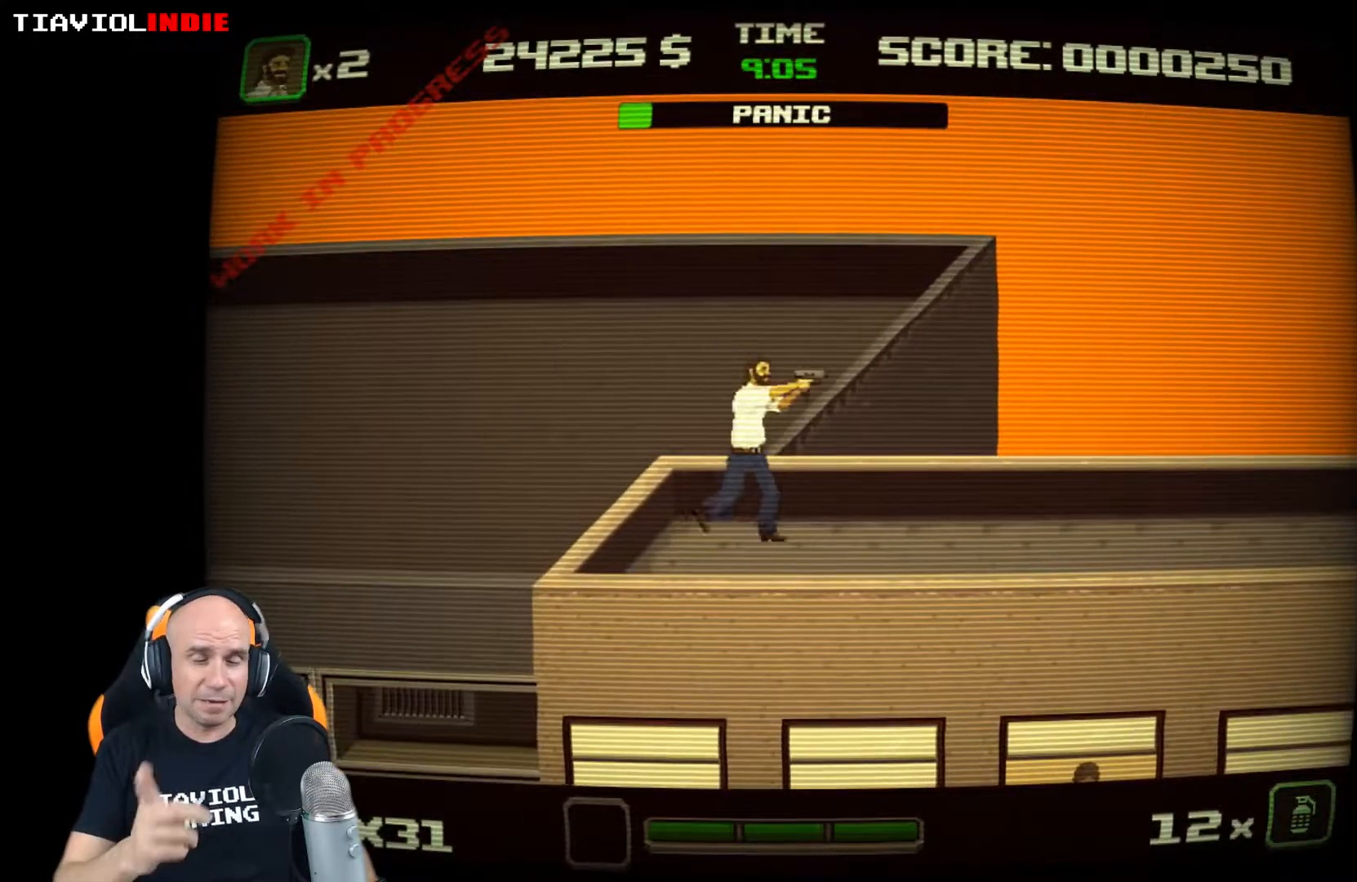
{"buttons": [], "left_stick": "right", "events": []}
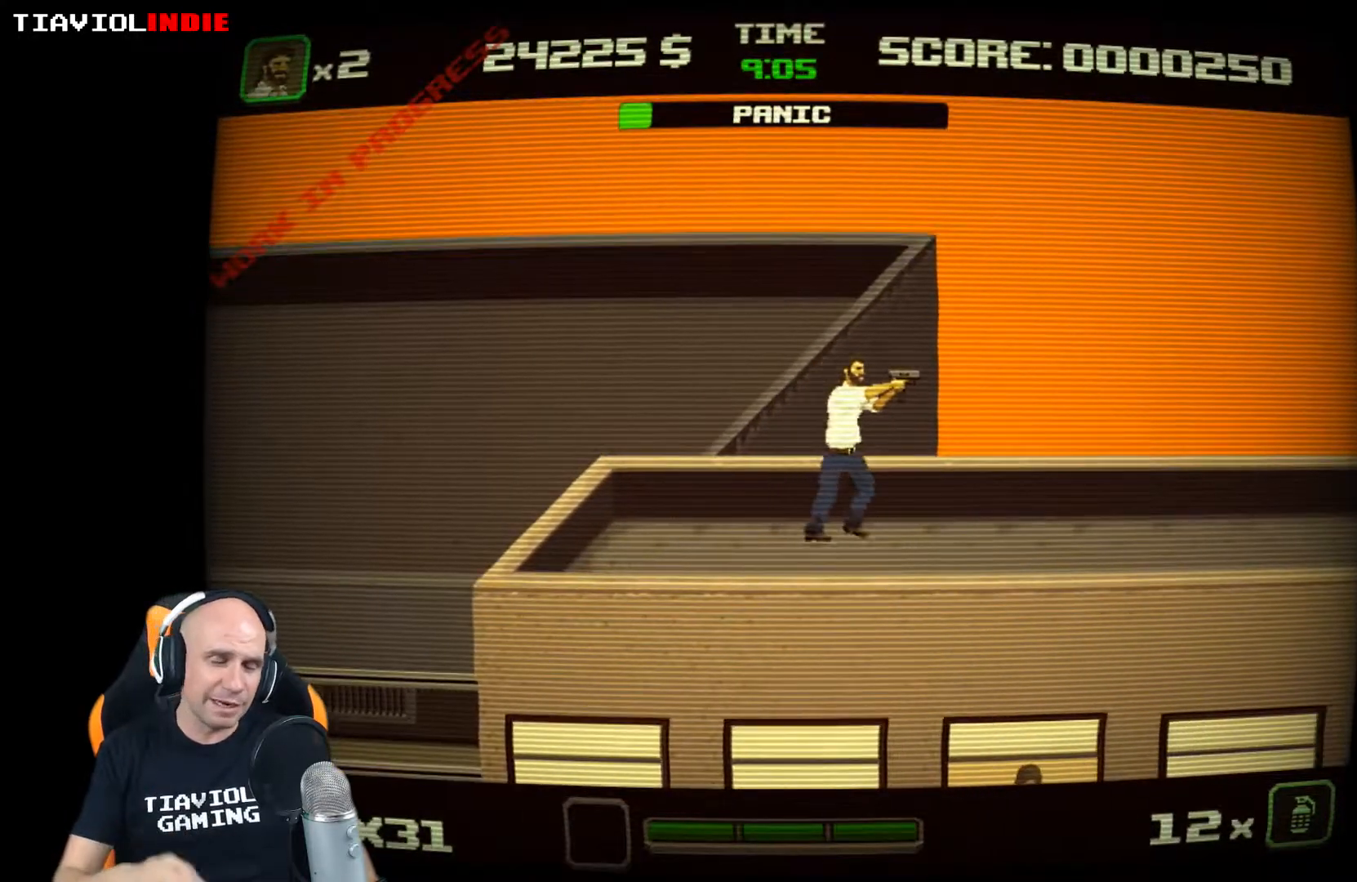
{"buttons": [], "left_stick": "right", "events": []}
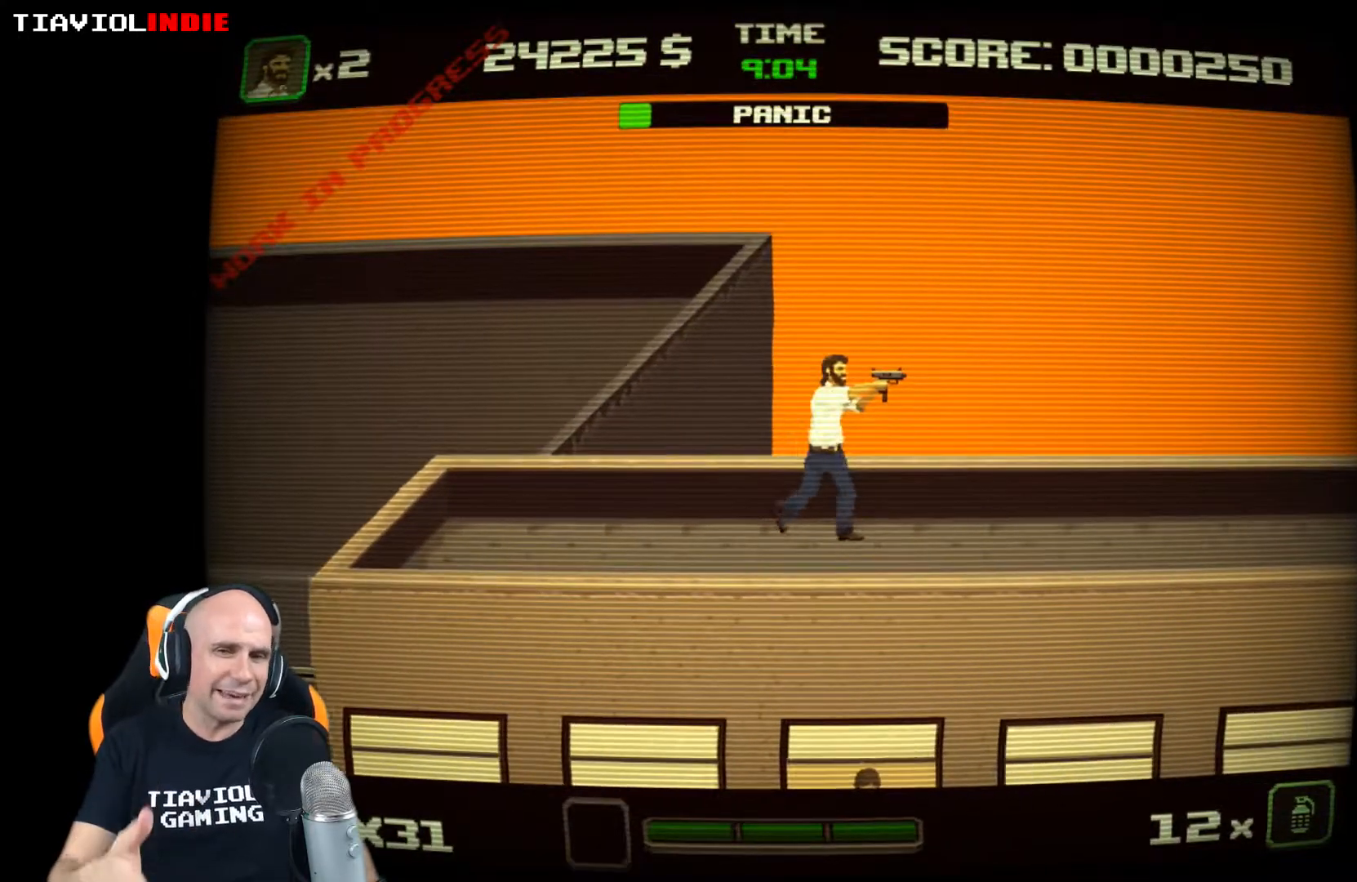
{"buttons": [], "left_stick": "right", "events": []}
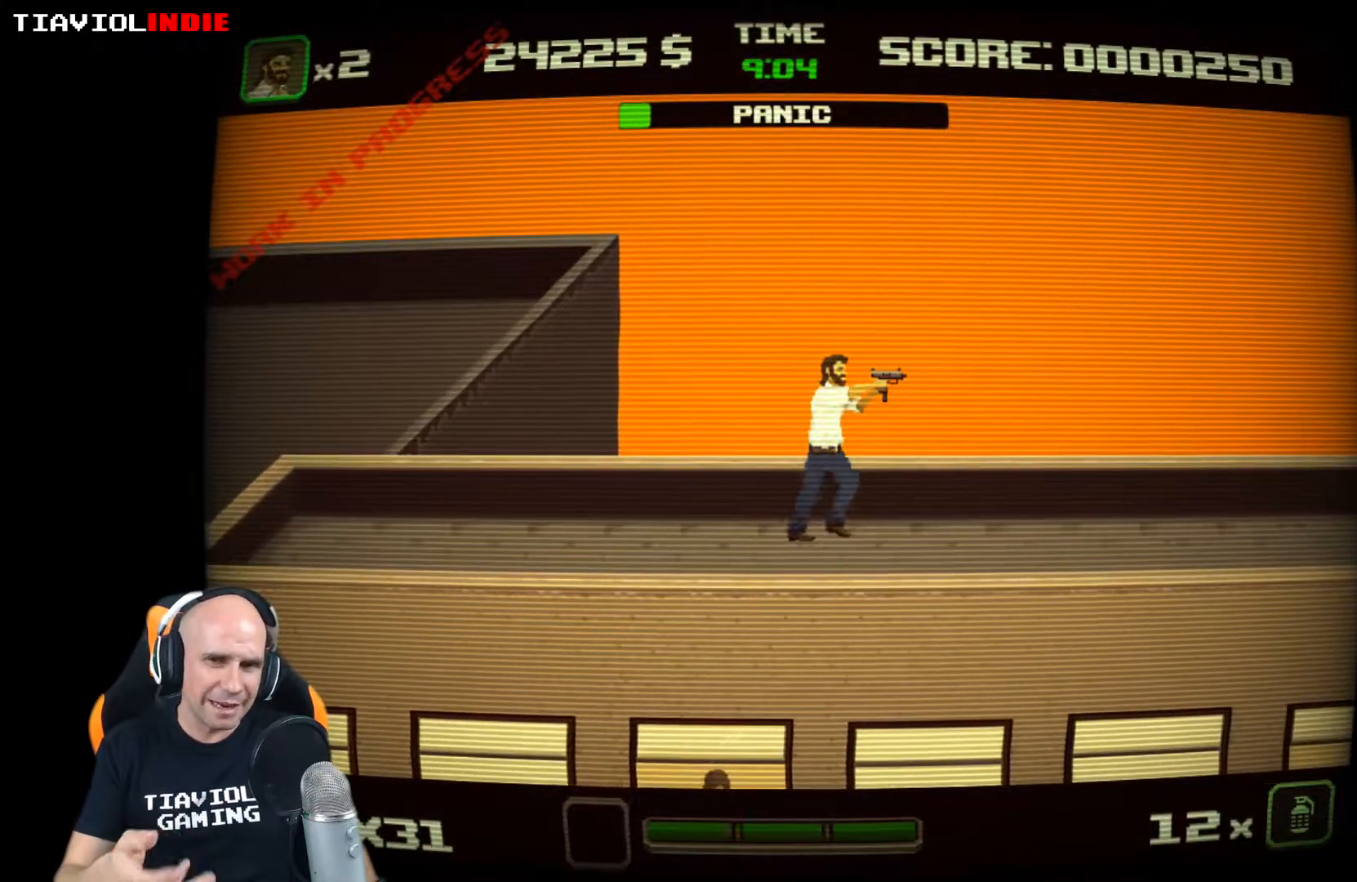
{"buttons": [], "left_stick": "right", "events": []}
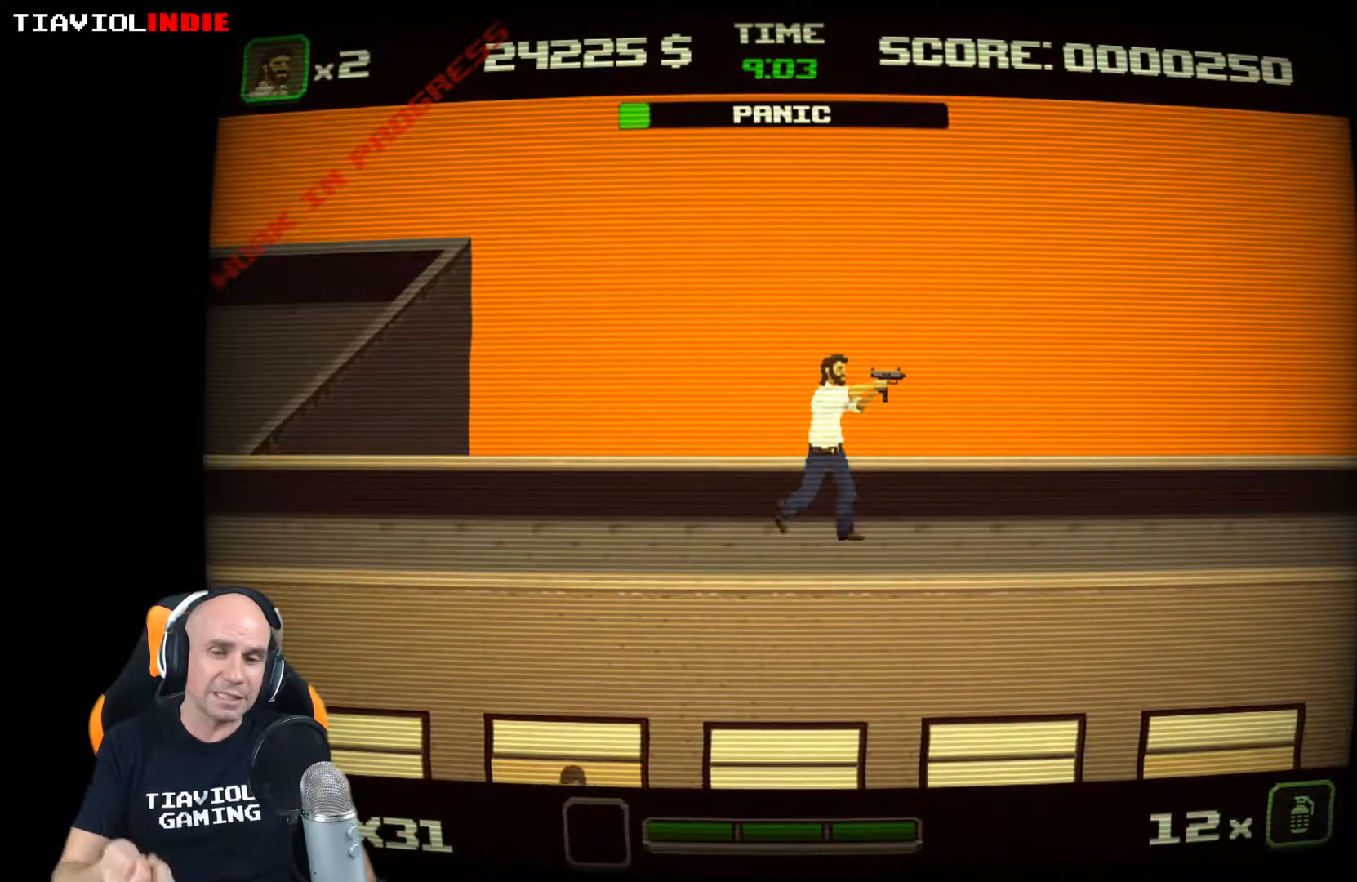
{"buttons": [], "left_stick": "right", "events": []}
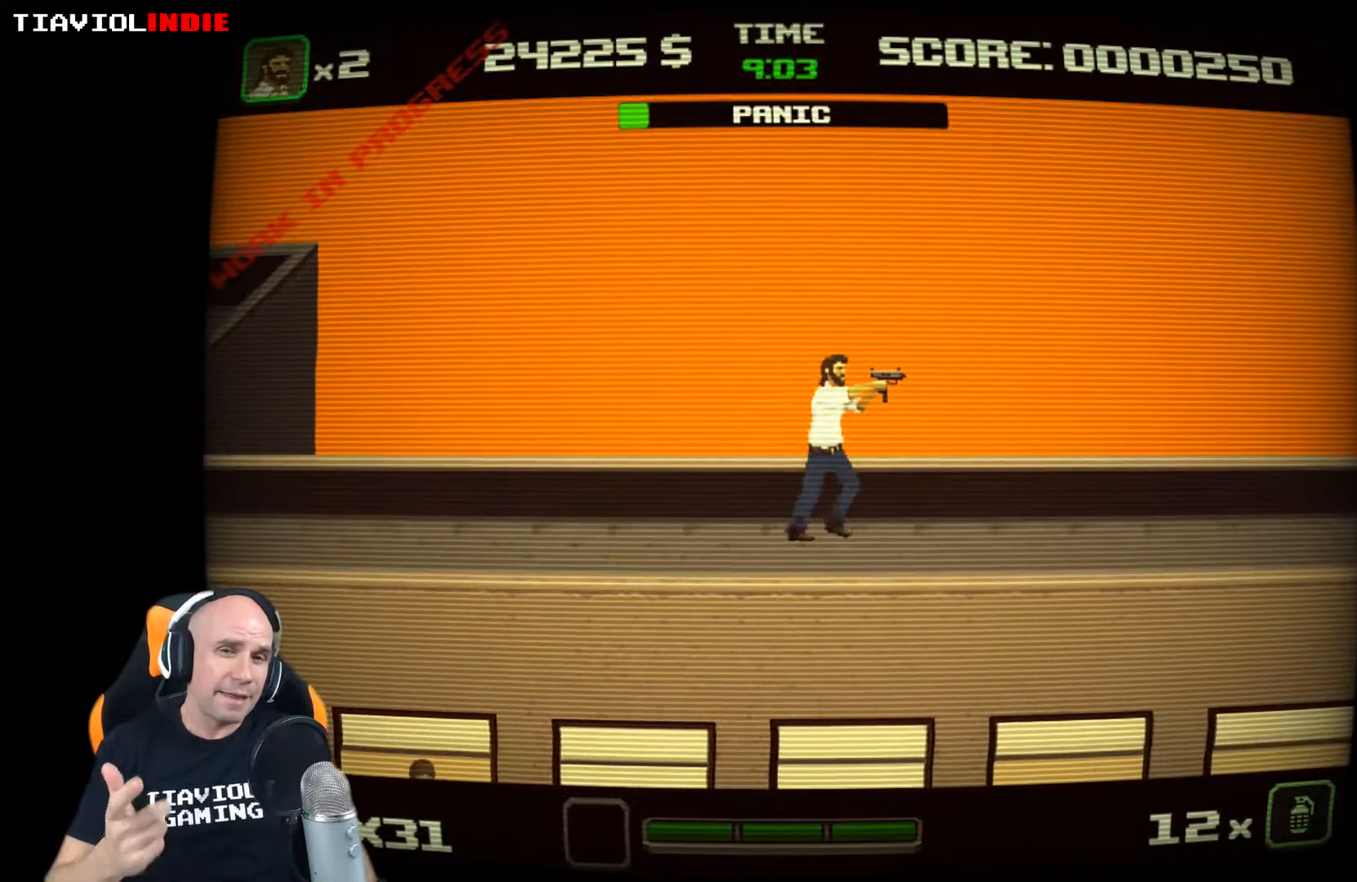
{"buttons": [], "left_stick": "right", "events": []}
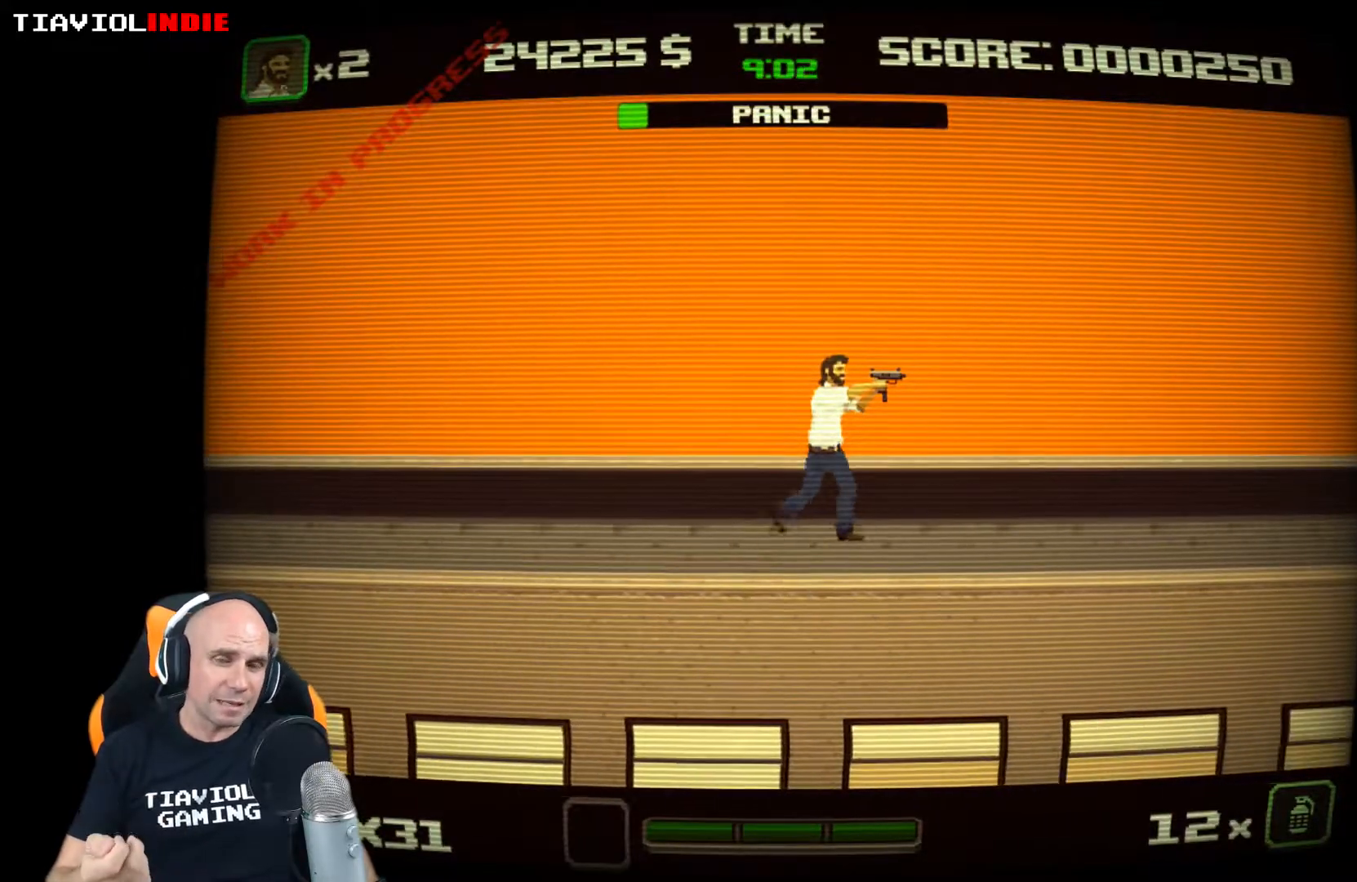
{"buttons": [], "left_stick": "right", "events": []}
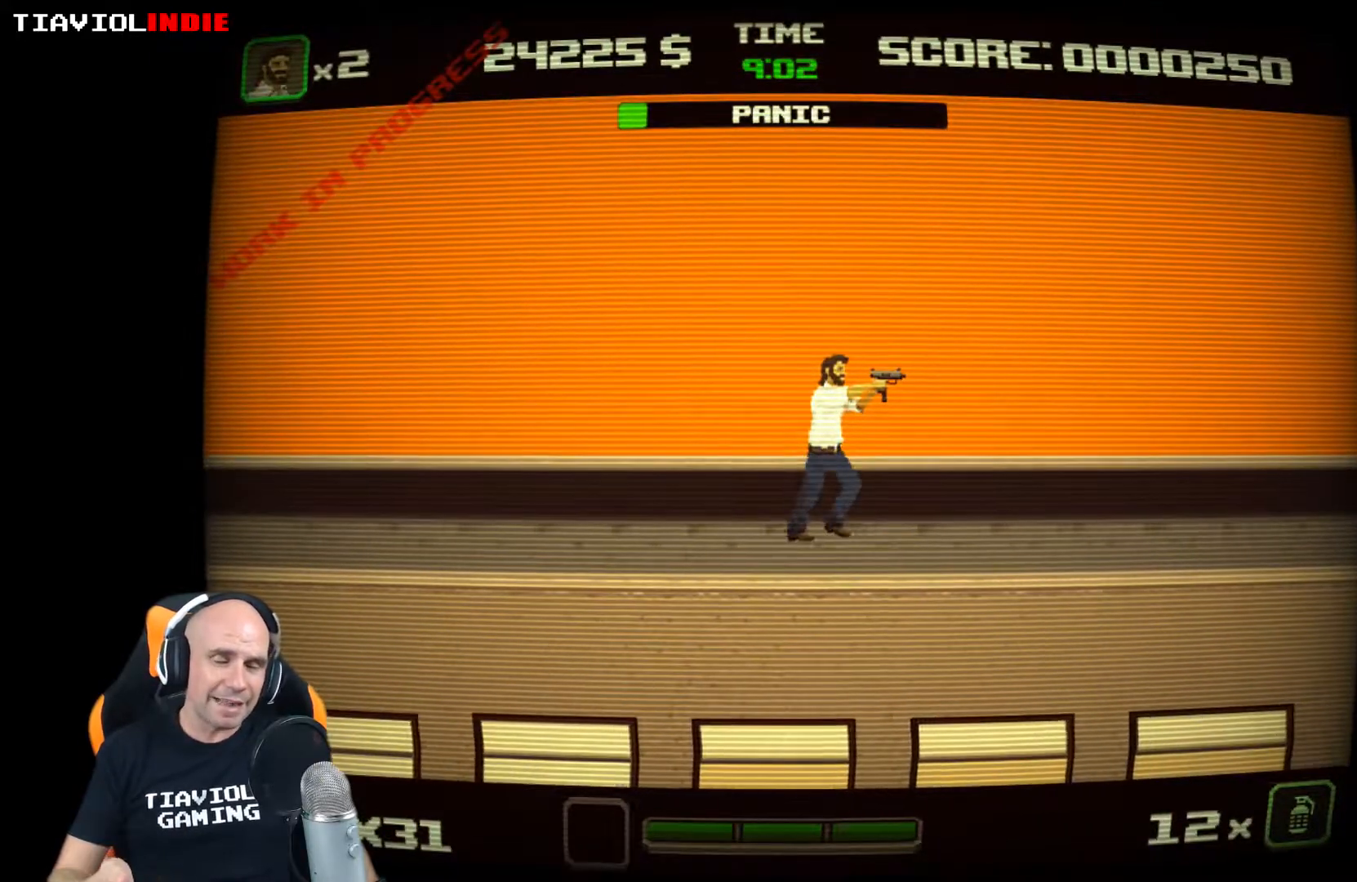
{"buttons": [], "left_stick": "right", "events": []}
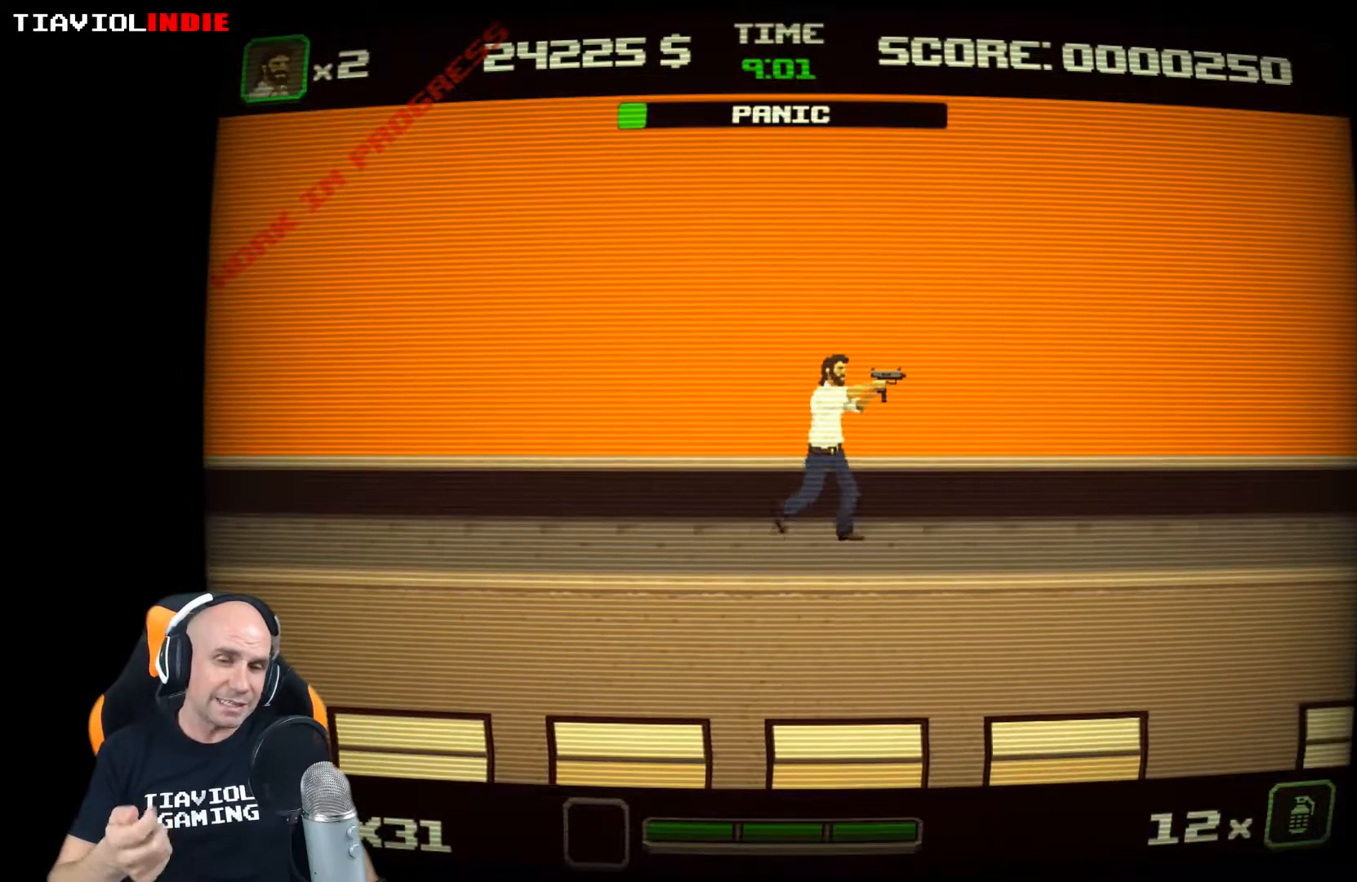
{"buttons": [], "left_stick": "right", "events": []}
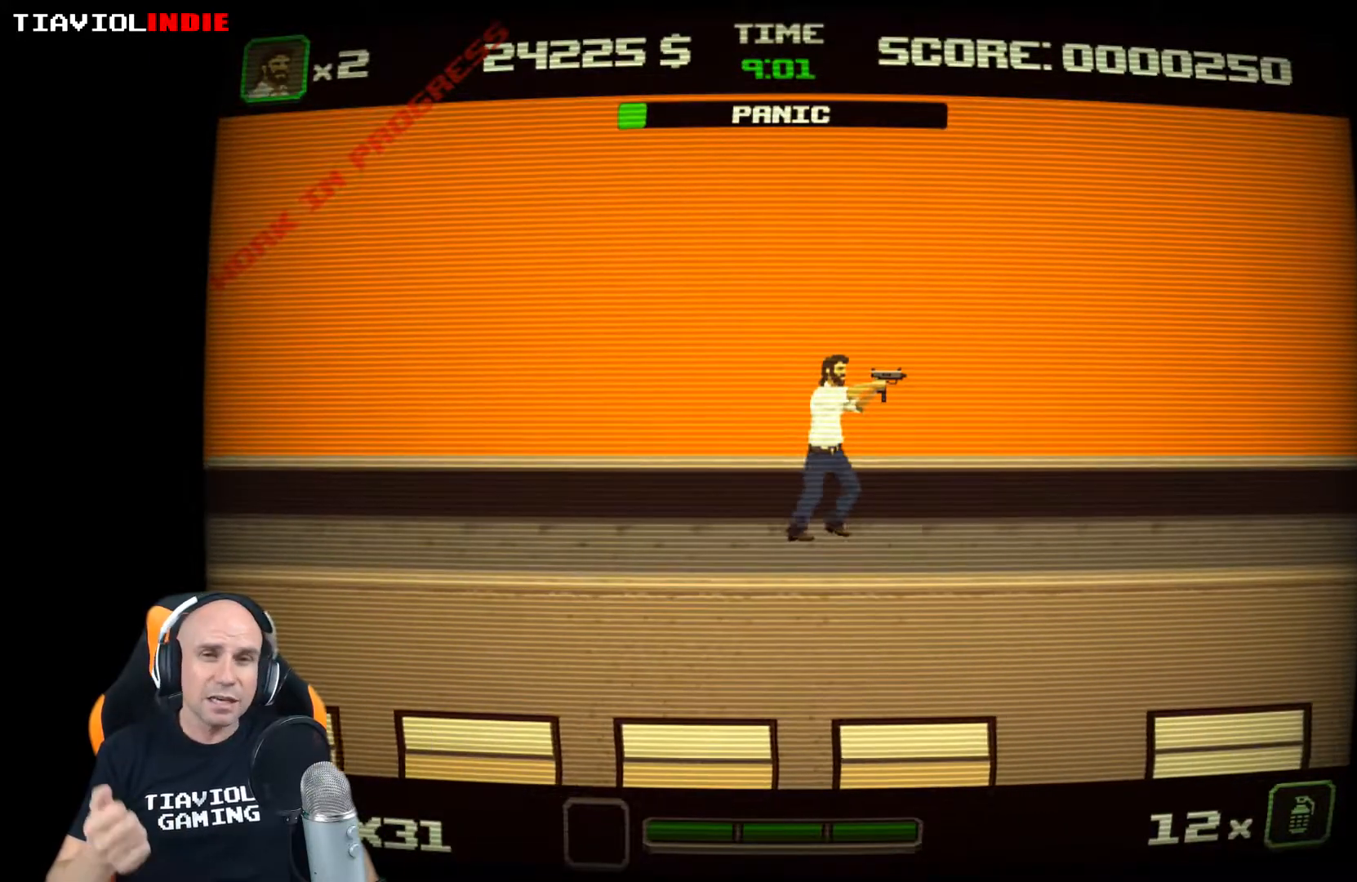
{"buttons": [], "left_stick": "right", "events": []}
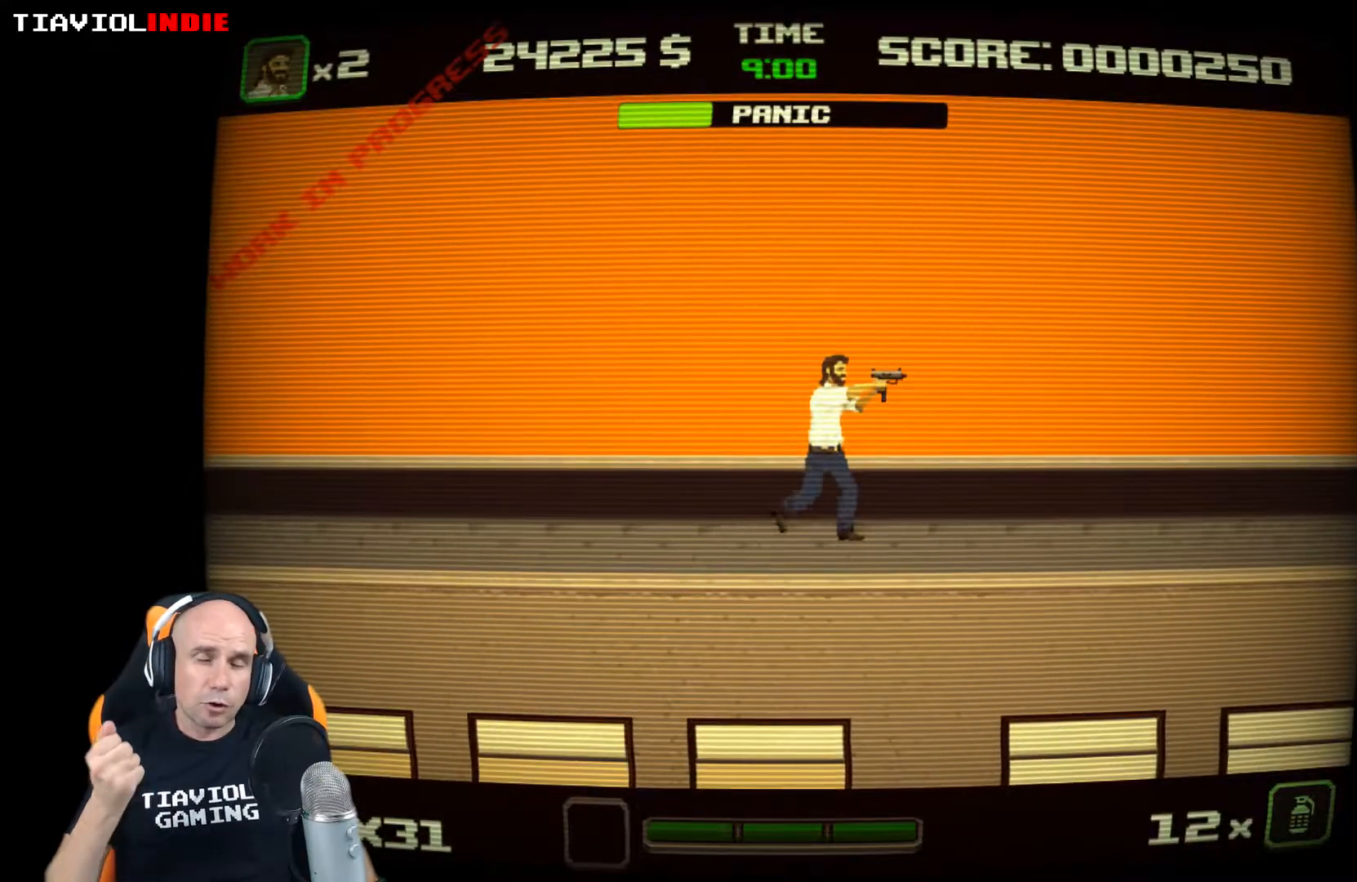
{"buttons": [], "left_stick": "right", "events": []}
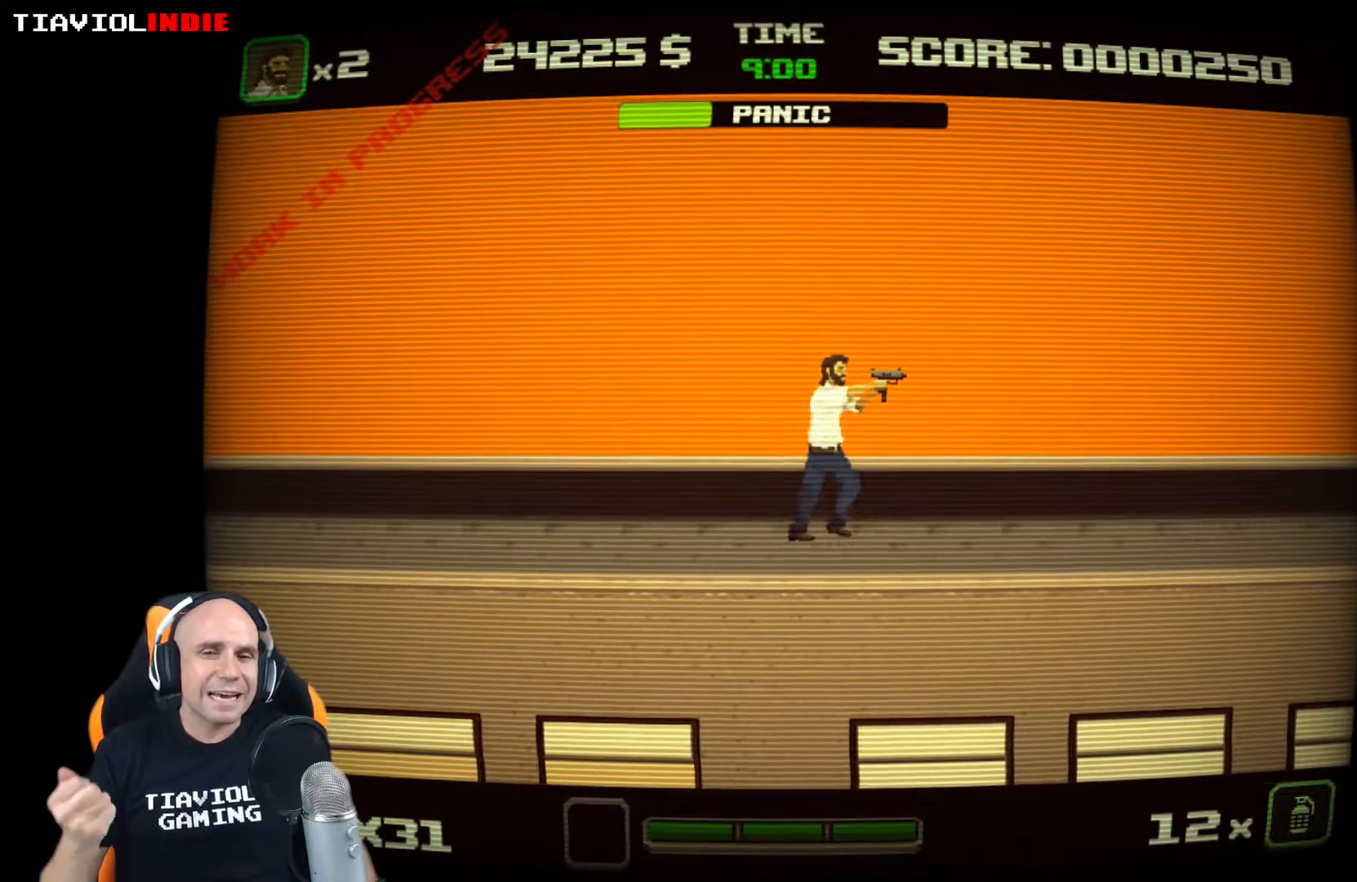
{"buttons": [], "left_stick": "right", "events": []}
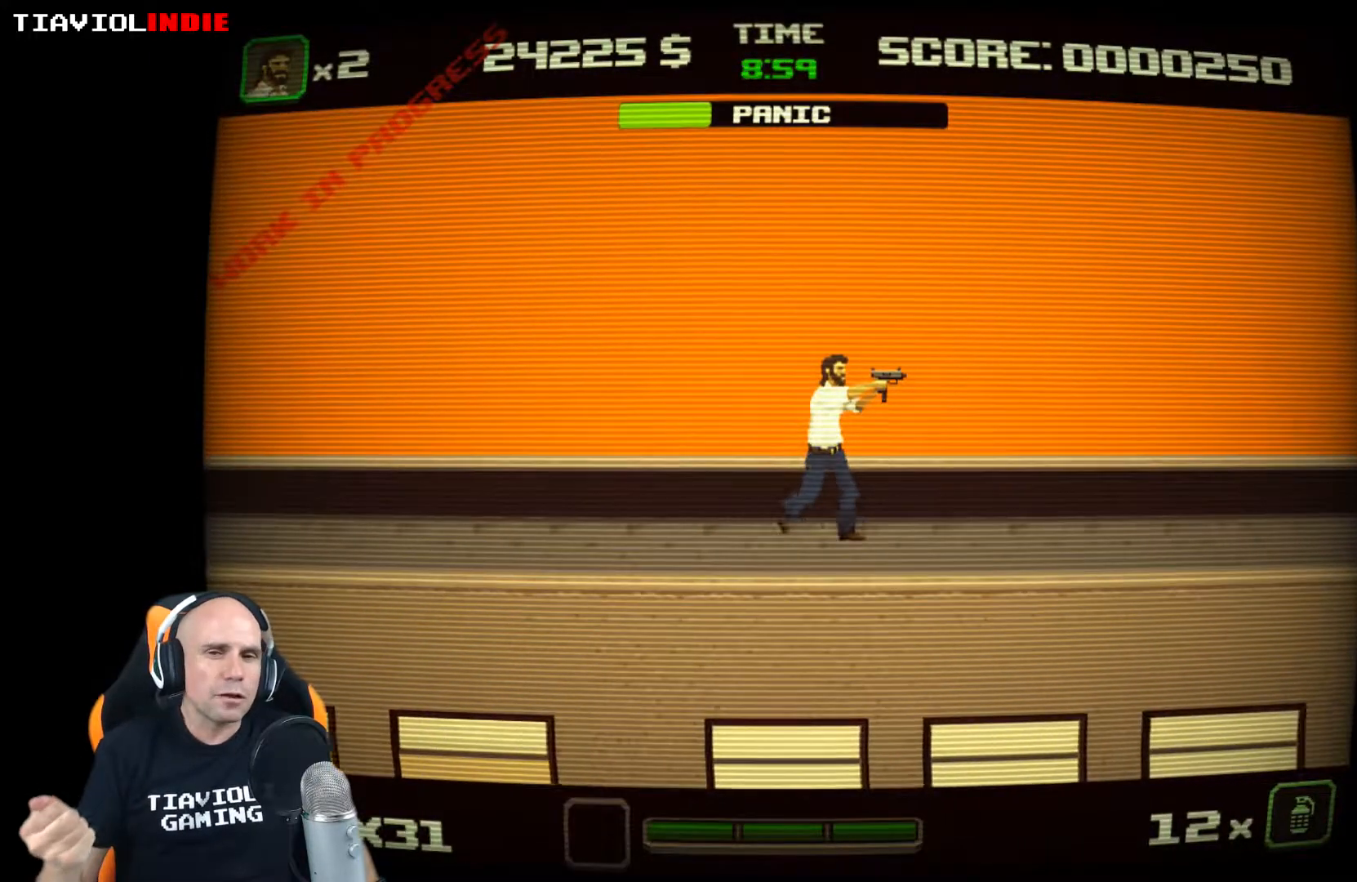
{"buttons": [], "left_stick": "right", "events": []}
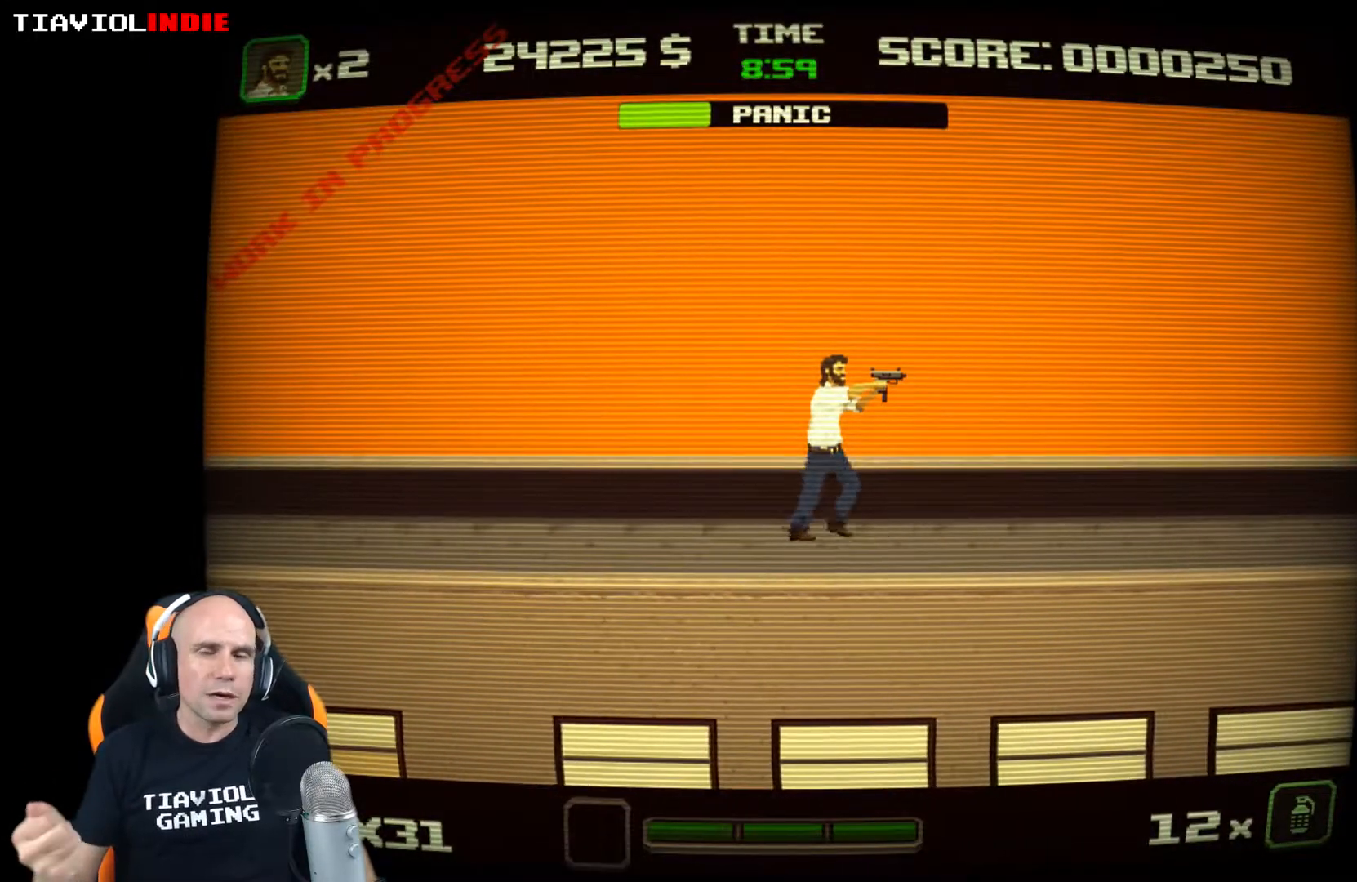
{"buttons": [], "left_stick": "right", "events": []}
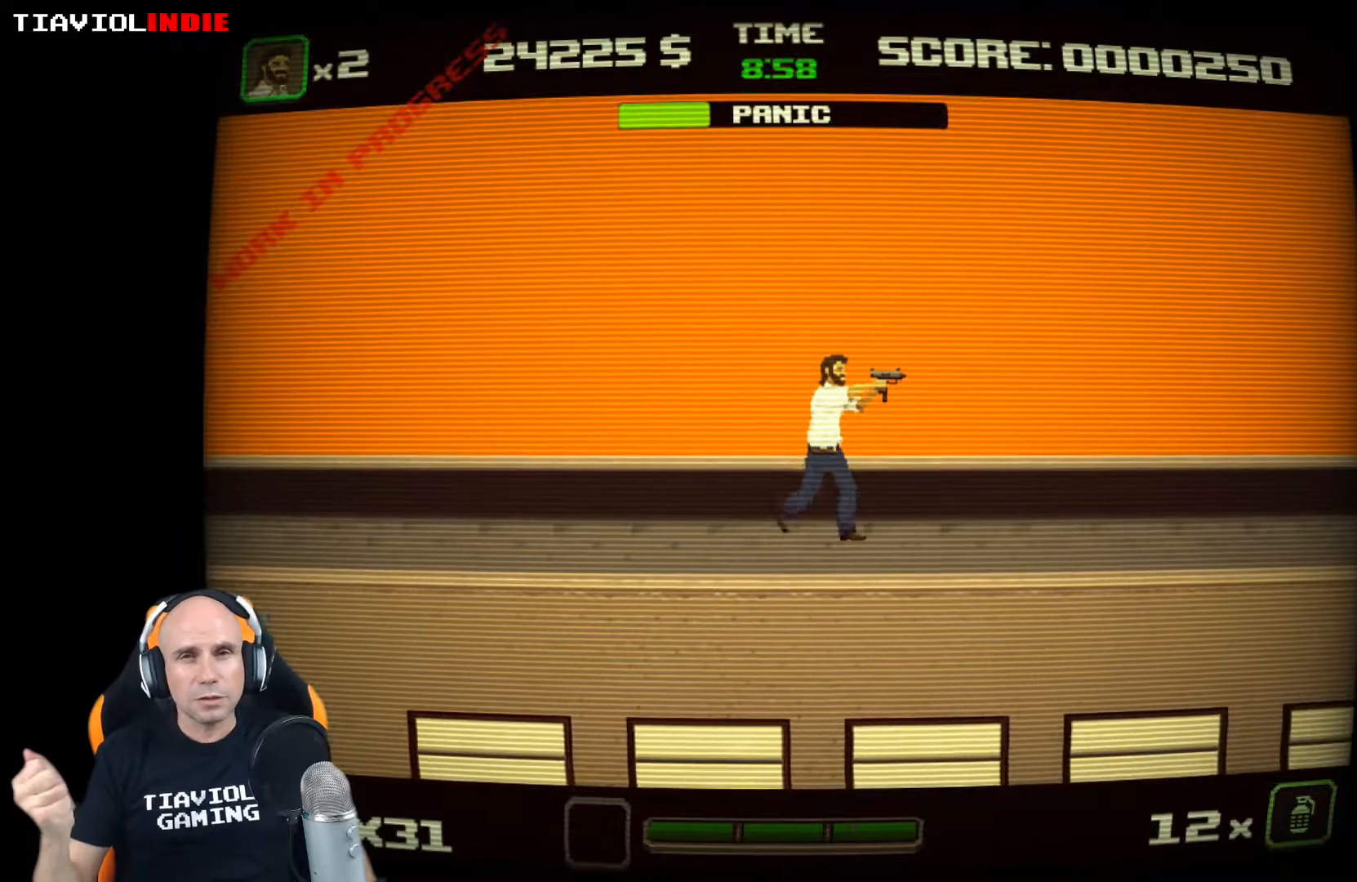
{"buttons": [], "left_stick": "right", "events": []}
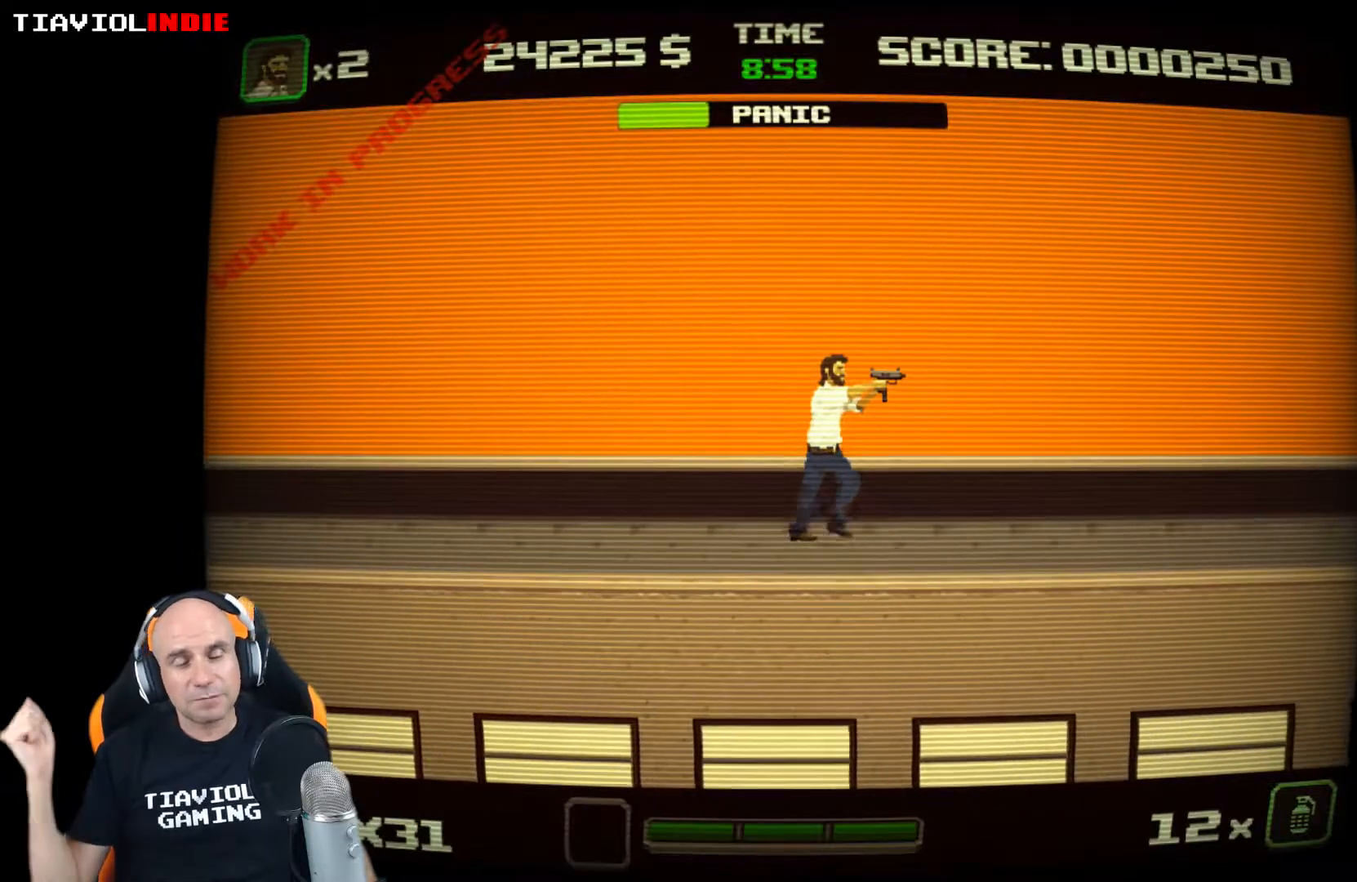
{"buttons": [], "left_stick": "right", "events": []}
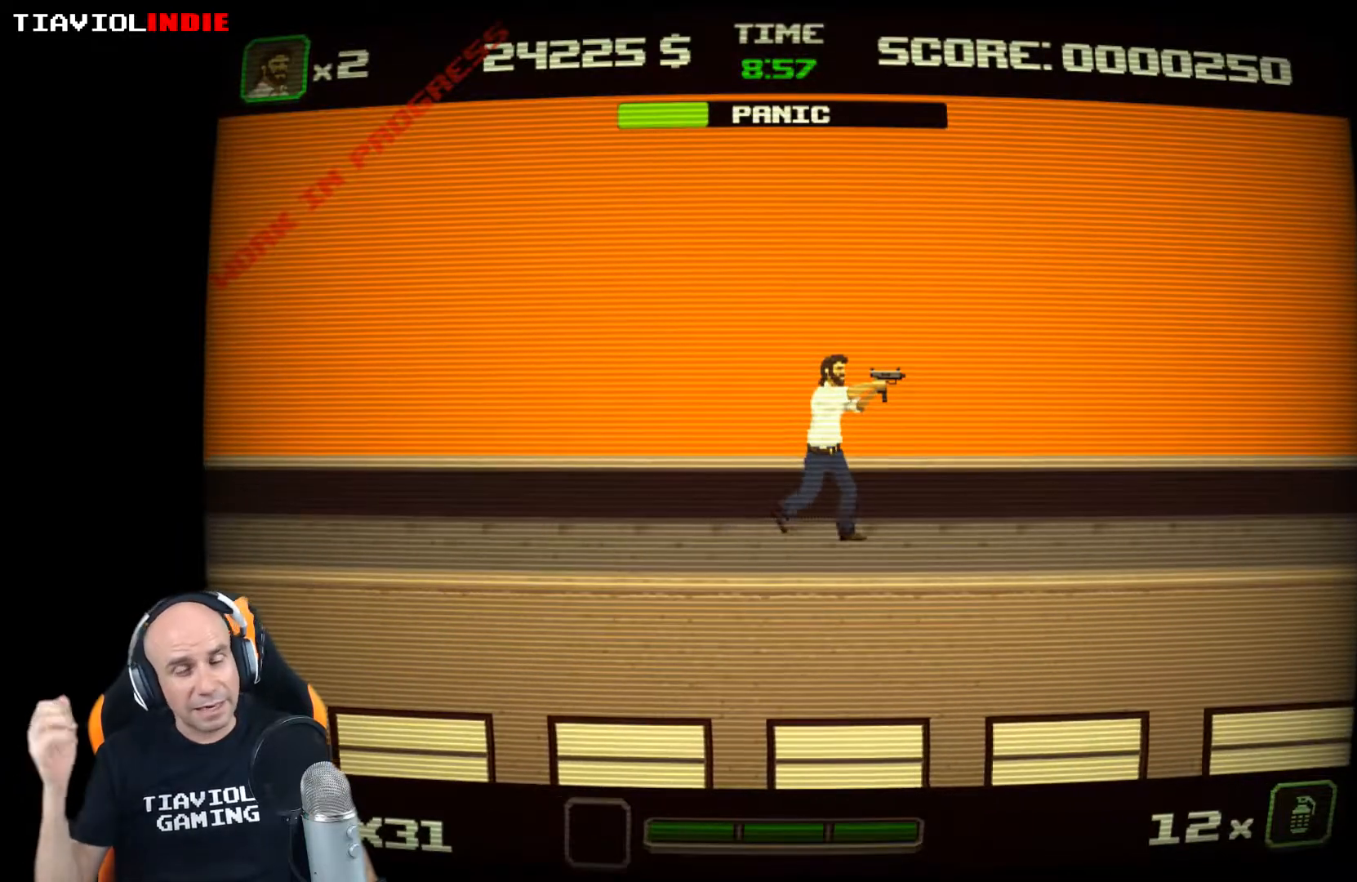
{"buttons": [], "left_stick": "right", "events": []}
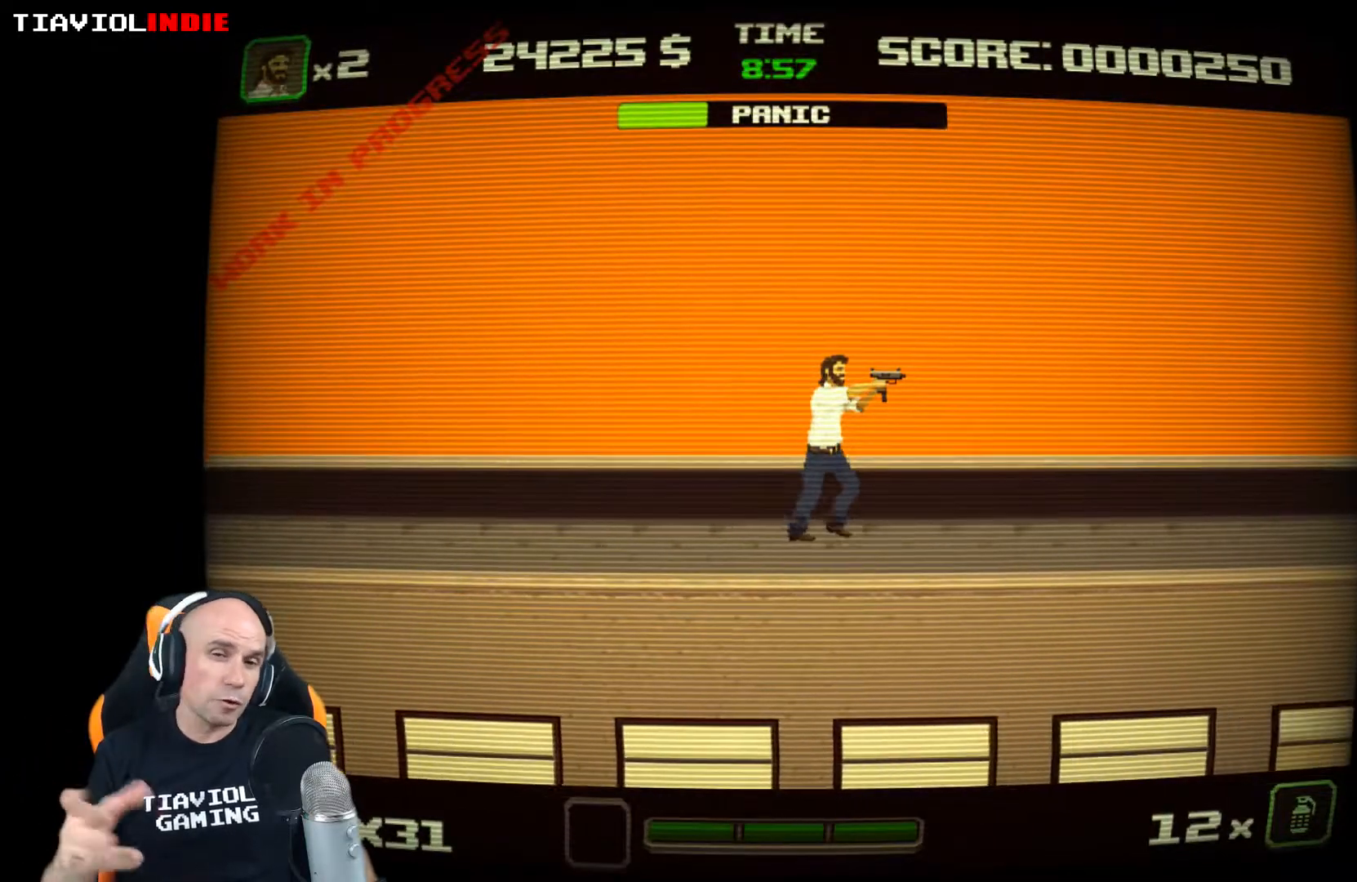
{"buttons": [], "left_stick": "right", "events": []}
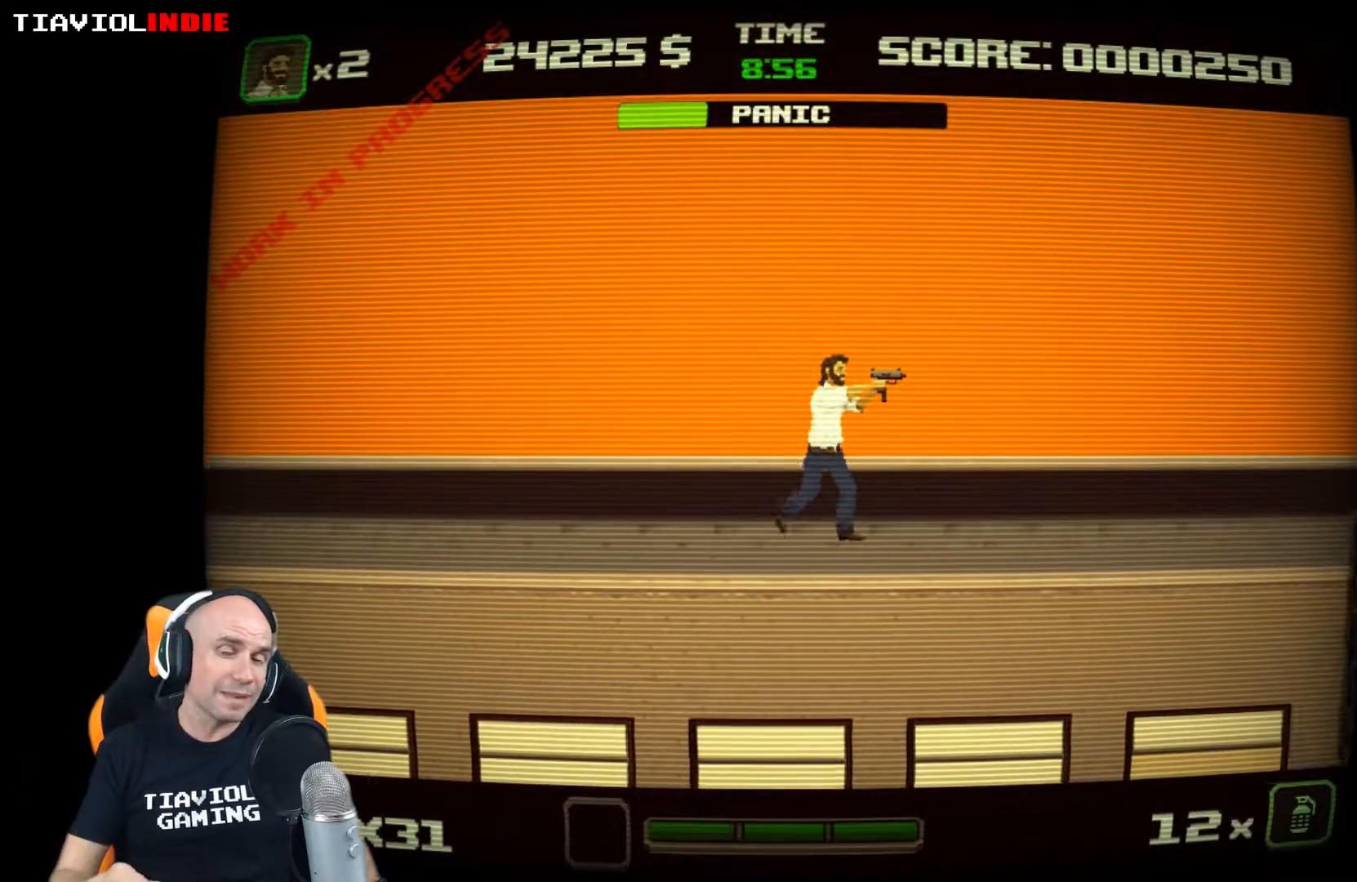
{"buttons": [], "left_stick": "right", "events": []}
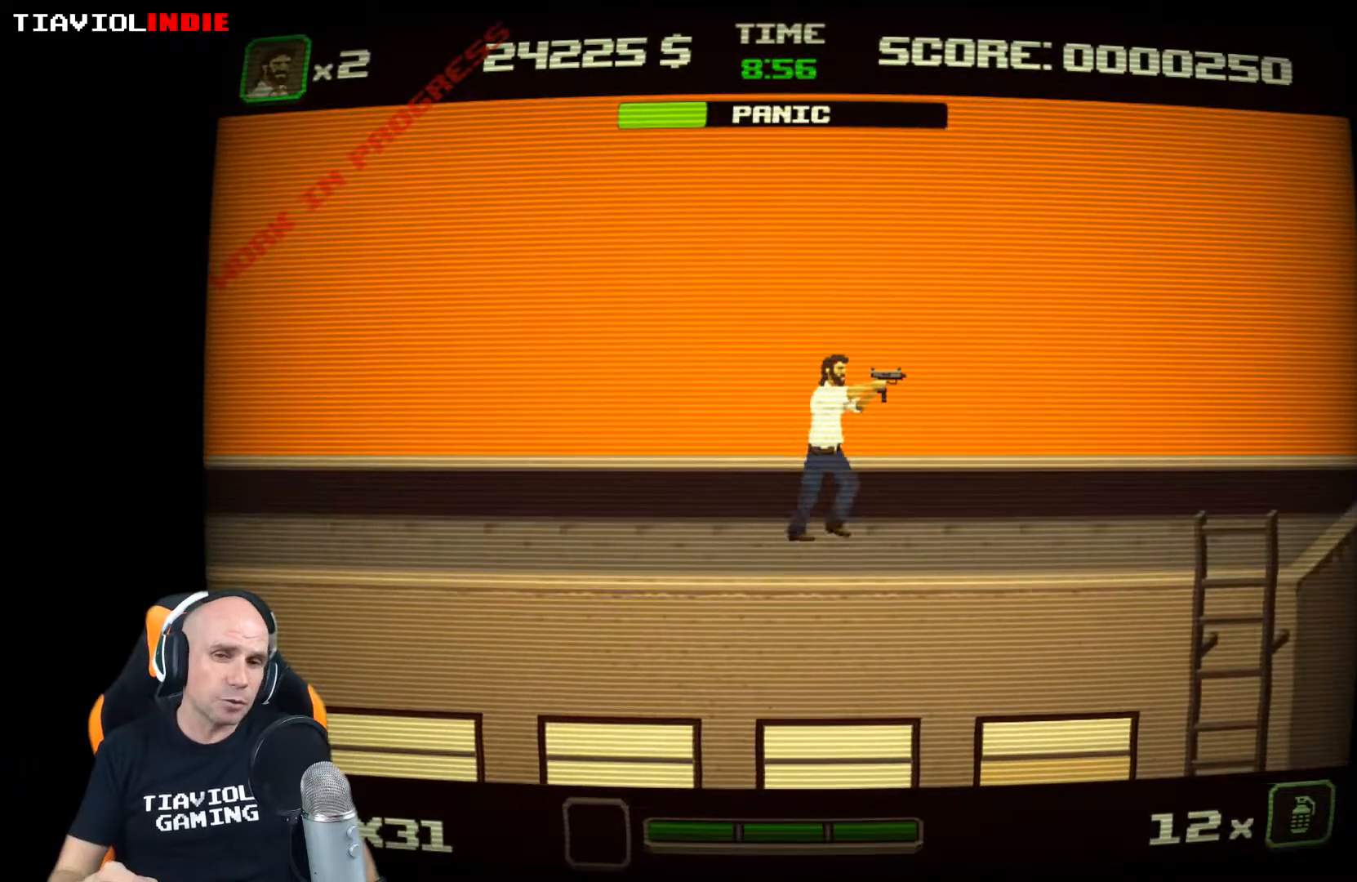
{"buttons": [], "left_stick": "right", "events": []}
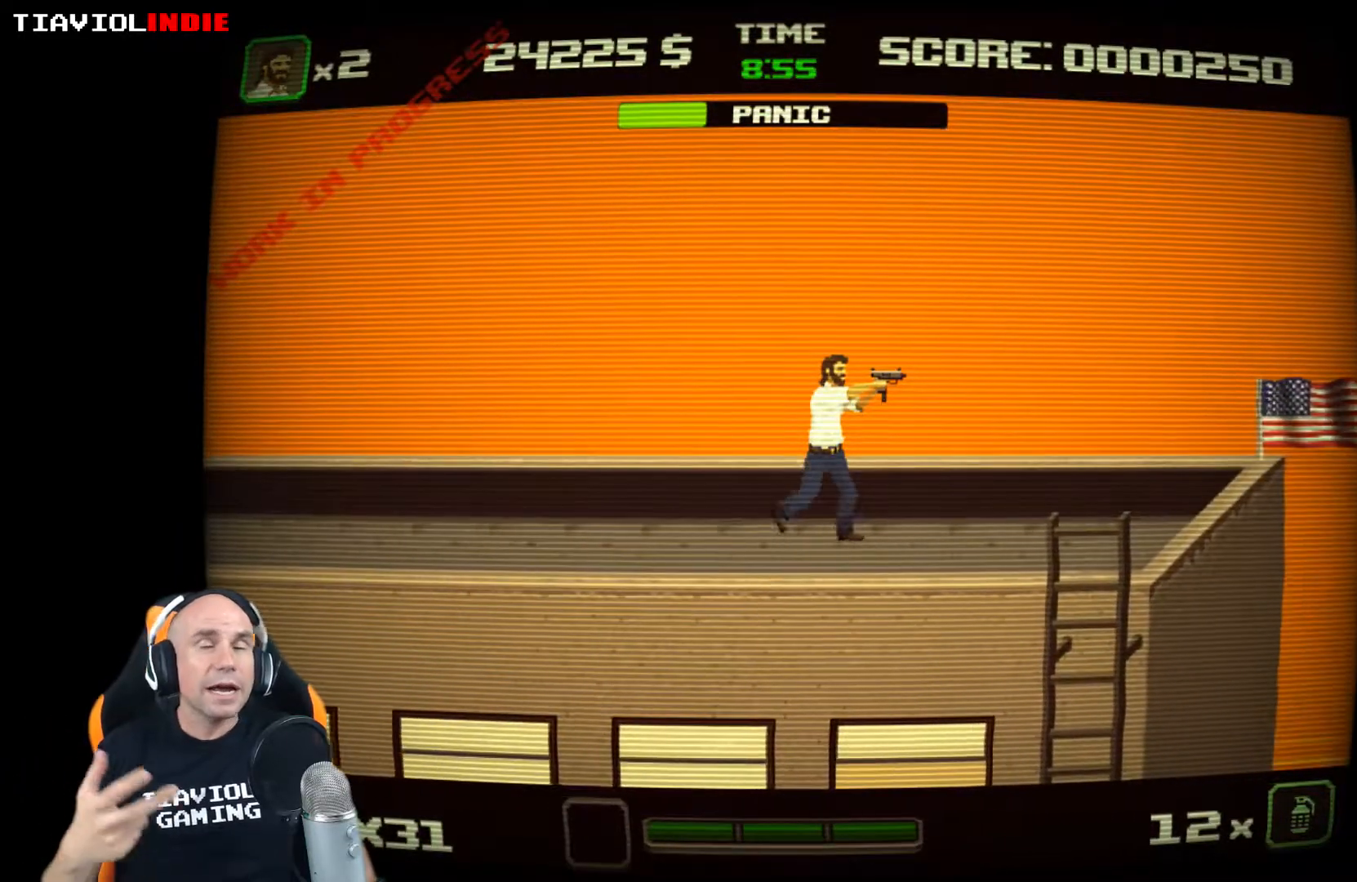
{"buttons": [], "left_stick": "right", "events": []}